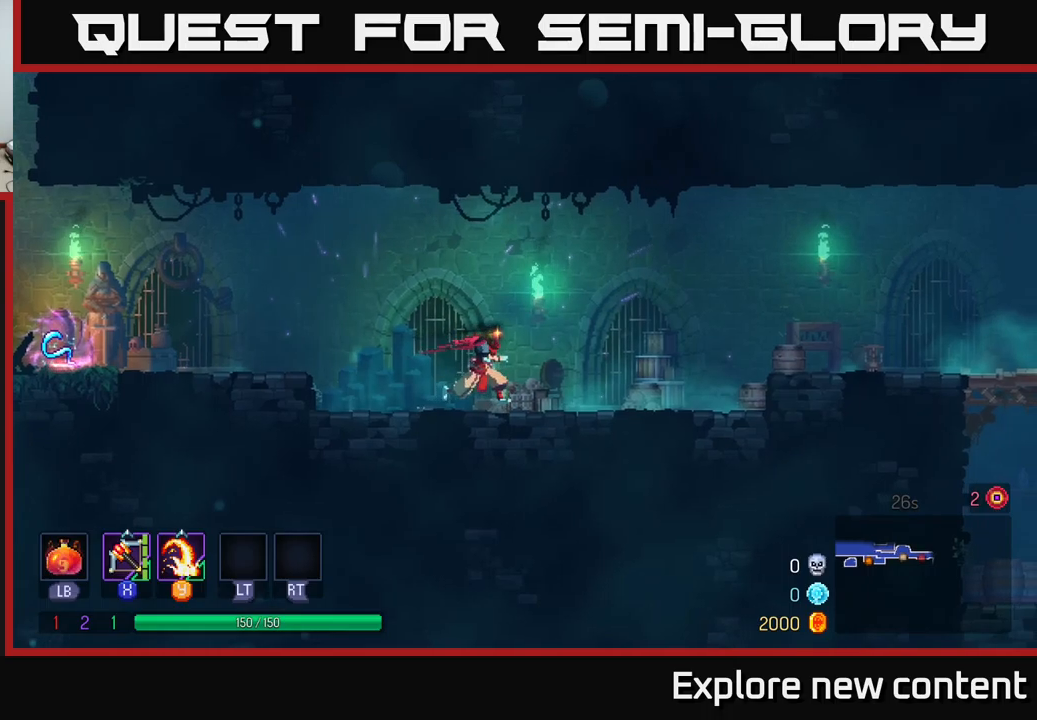
Gameplay with a controller (Xbox layout); each line is a JSON object with the inputs held at the frame after it. "events" lists button and stick changes between this image and that frame as [ms after this image, input, new state], when the widget could be followed in between.
{"buttons": ["A"], "left_stick": "right", "right_stick": "center", "events": [[83, "left_stick", "center"], [317, "left_stick", "right"], [450, "A", "down"]]}
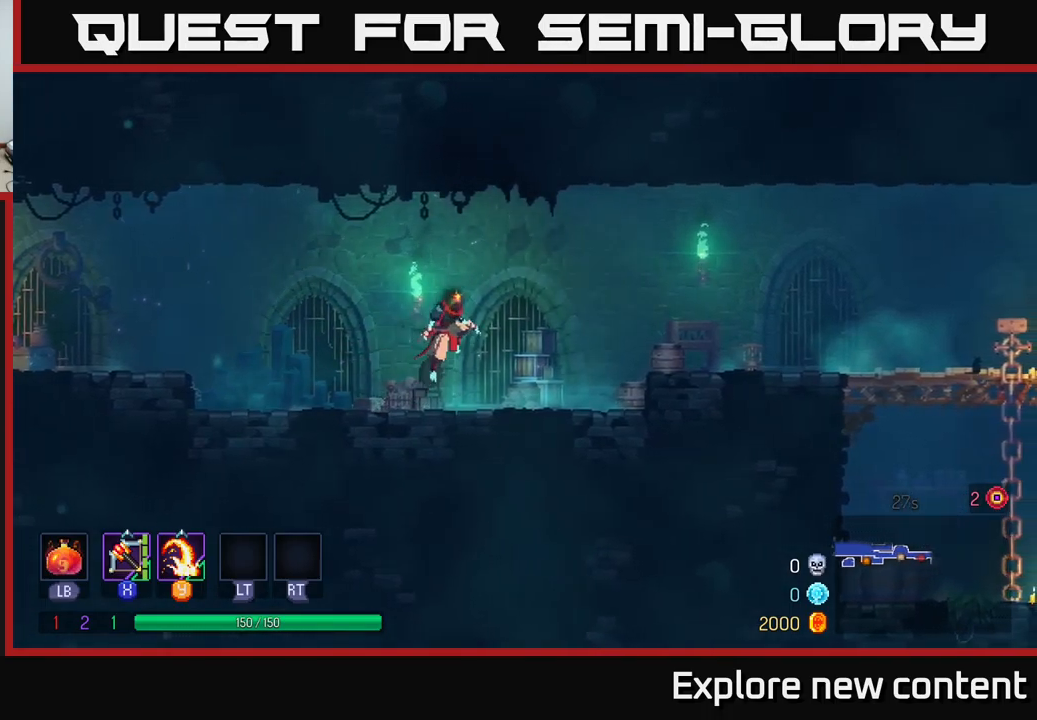
{"buttons": [], "left_stick": "left", "right_stick": "center", "events": [[200, "left_stick", "left"], [217, "A", "up"]]}
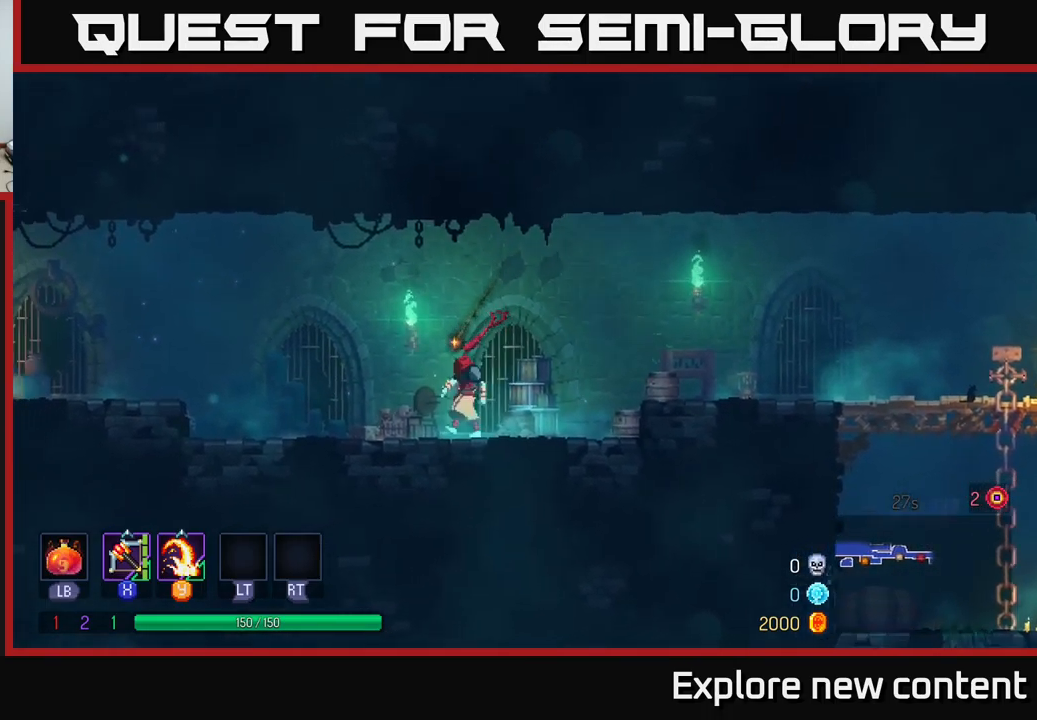
{"buttons": ["A"], "left_stick": "right", "right_stick": "center", "events": [[50, "left_stick", "right"], [450, "A", "down"]]}
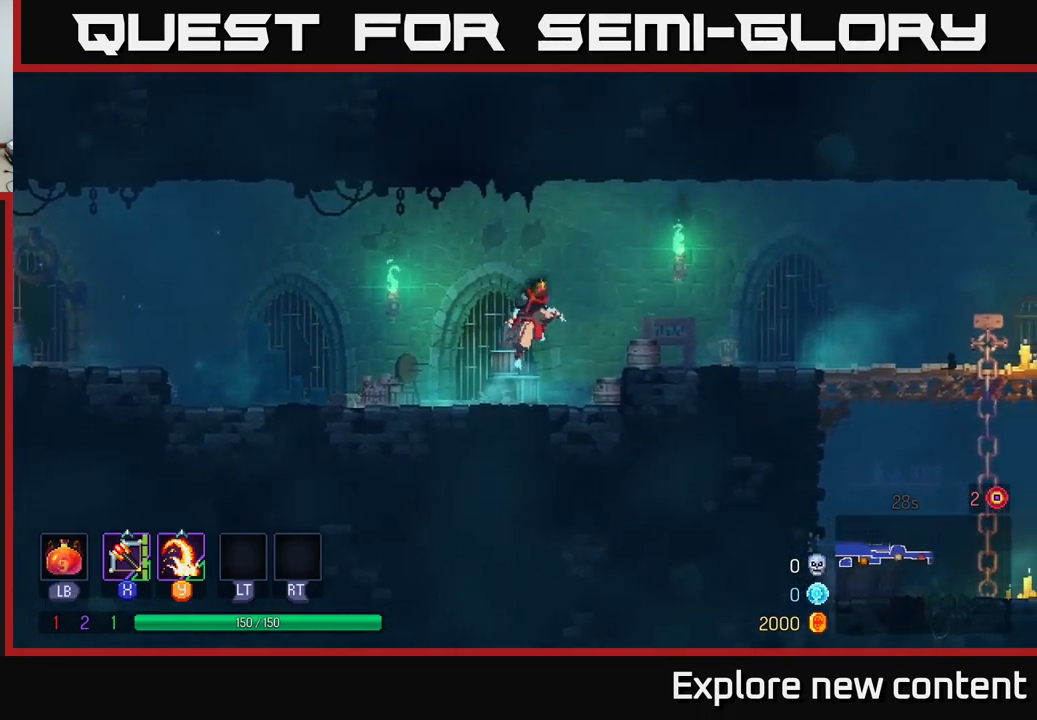
{"buttons": [], "left_stick": "right", "right_stick": "center", "events": [[133, "A", "up"]]}
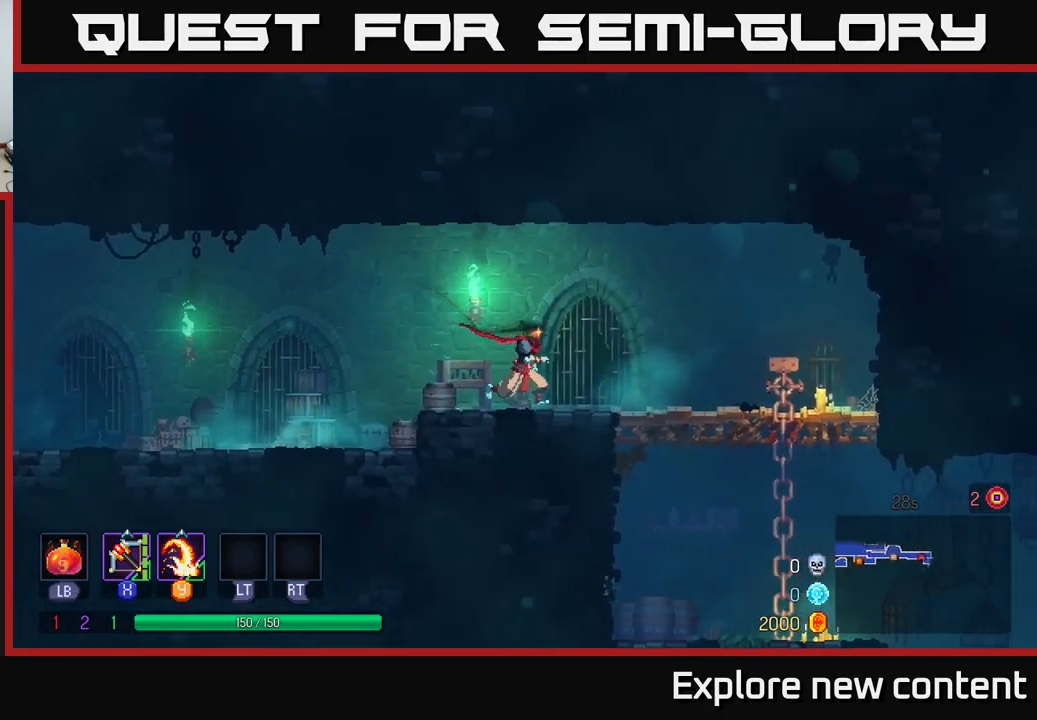
{"buttons": [], "left_stick": "right", "right_stick": "center", "events": [[117, "A", "down"], [250, "A", "up"]]}
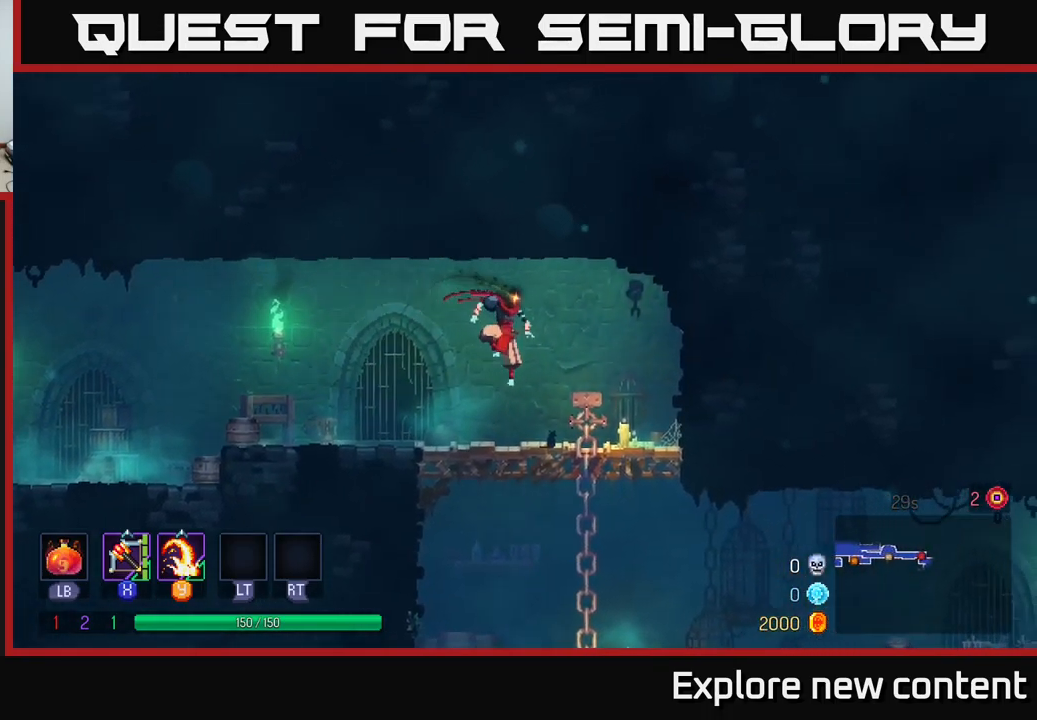
{"buttons": [], "left_stick": "right", "right_stick": "center", "events": [[83, "left_stick", "center"], [183, "left_stick", "down"], [250, "A", "down"], [333, "A", "up"], [400, "left_stick", "right"]]}
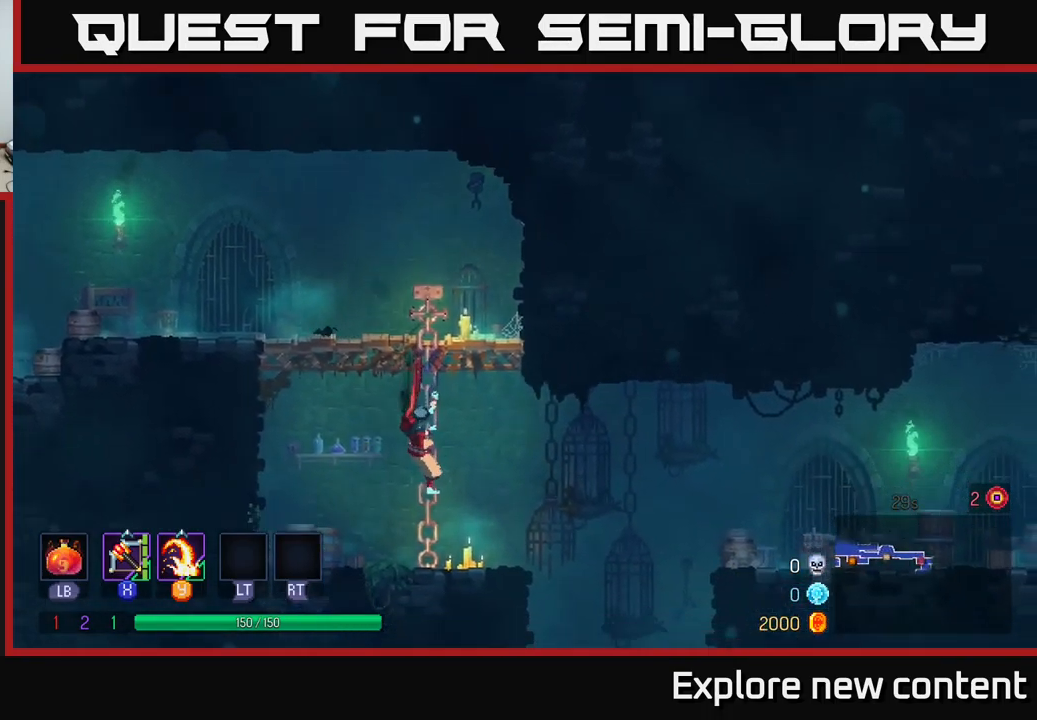
{"buttons": [], "left_stick": "right", "right_stick": "center", "events": [[167, "A", "down"], [267, "A", "up"]]}
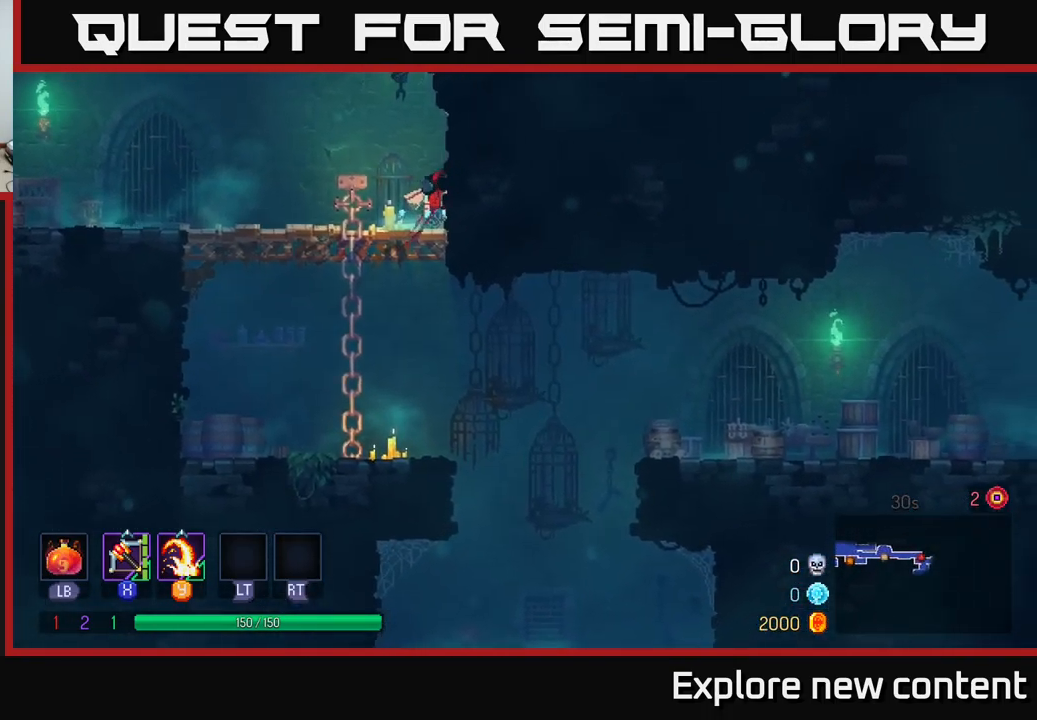
{"buttons": ["A"], "left_stick": "down", "right_stick": "center", "events": [[250, "left_stick", "down-left"], [483, "A", "down"], [483, "left_stick", "down"]]}
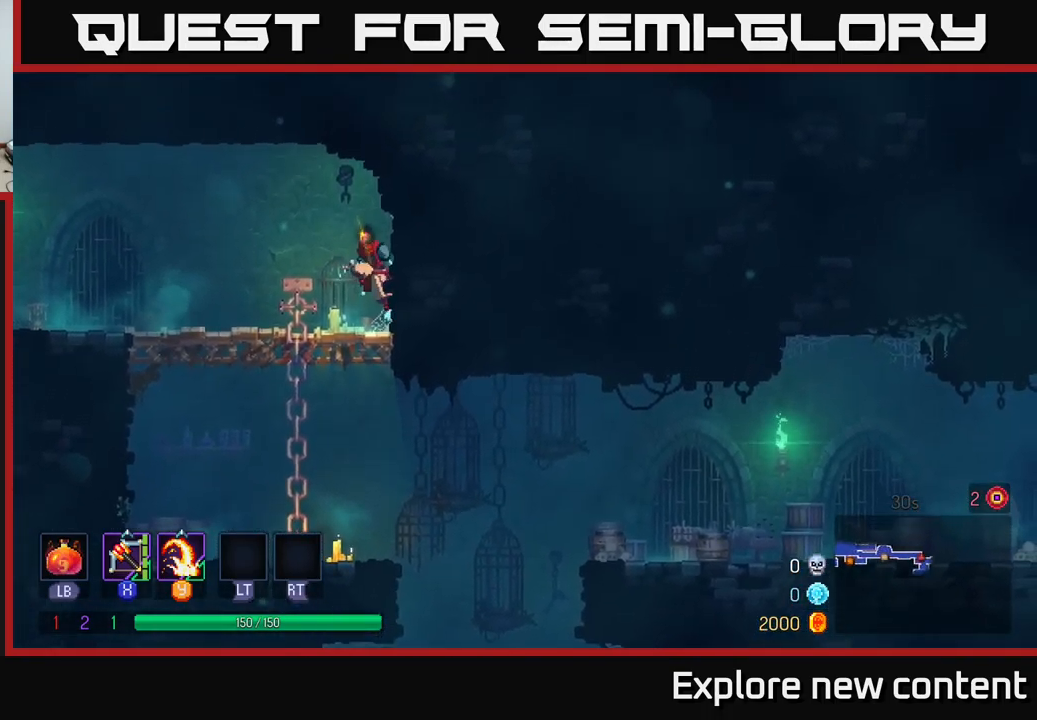
{"buttons": [], "left_stick": "center", "right_stick": "center", "events": [[67, "A", "up"], [283, "left_stick", "center"]]}
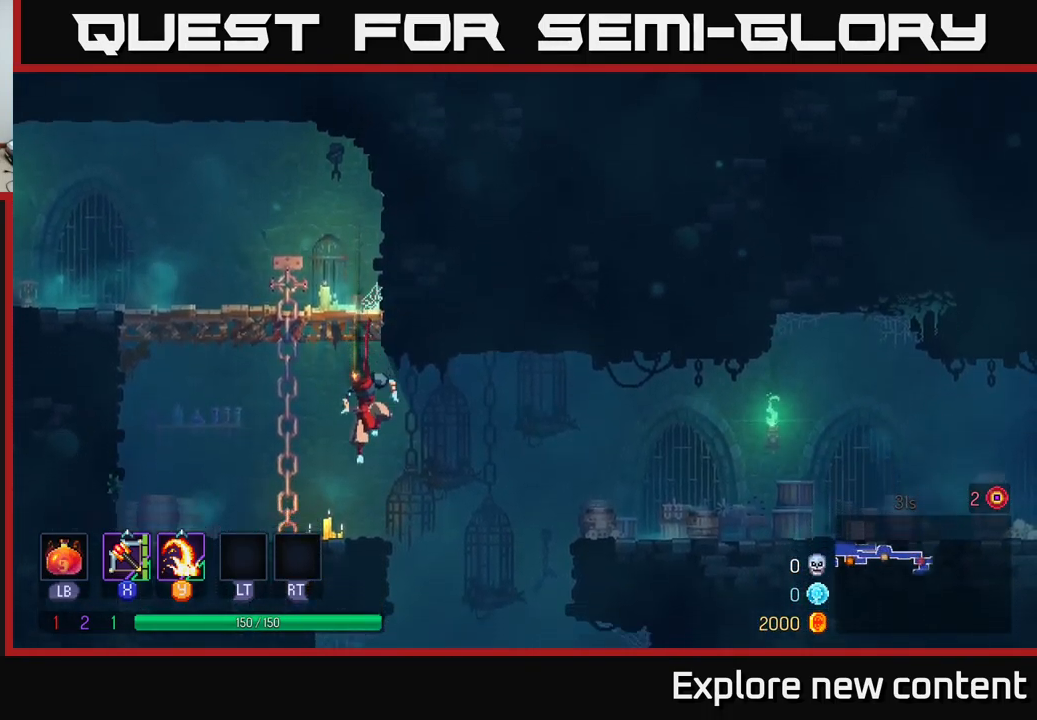
{"buttons": [], "left_stick": "right", "right_stick": "center", "events": [[83, "left_stick", "right"], [217, "A", "down"], [350, "A", "up"]]}
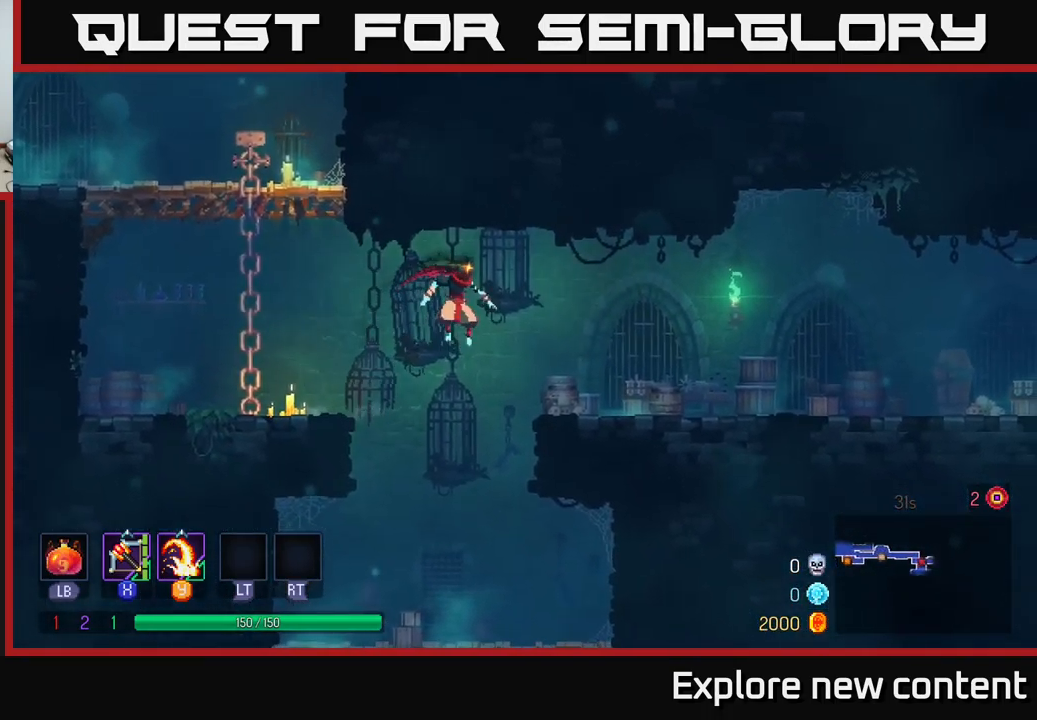
{"buttons": [], "left_stick": "right", "right_stick": "center", "events": [[67, "B", "down"], [200, "B", "up"]]}
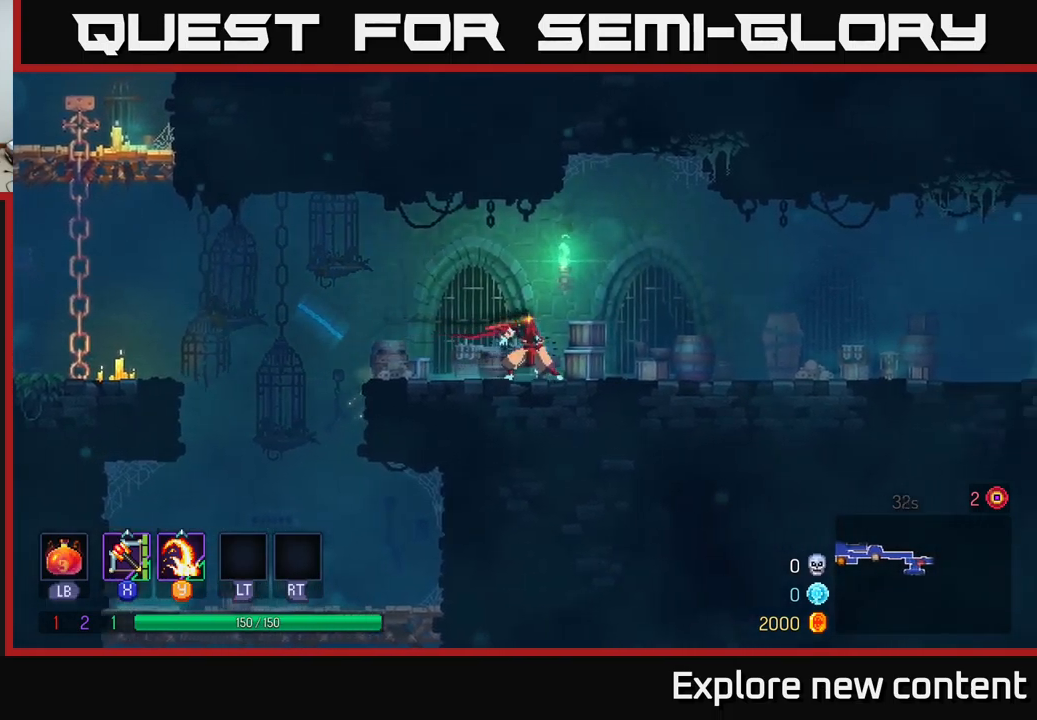
{"buttons": ["B"], "left_stick": "right", "right_stick": "center", "events": [[17, "A", "down"], [117, "A", "up"], [450, "B", "down"]]}
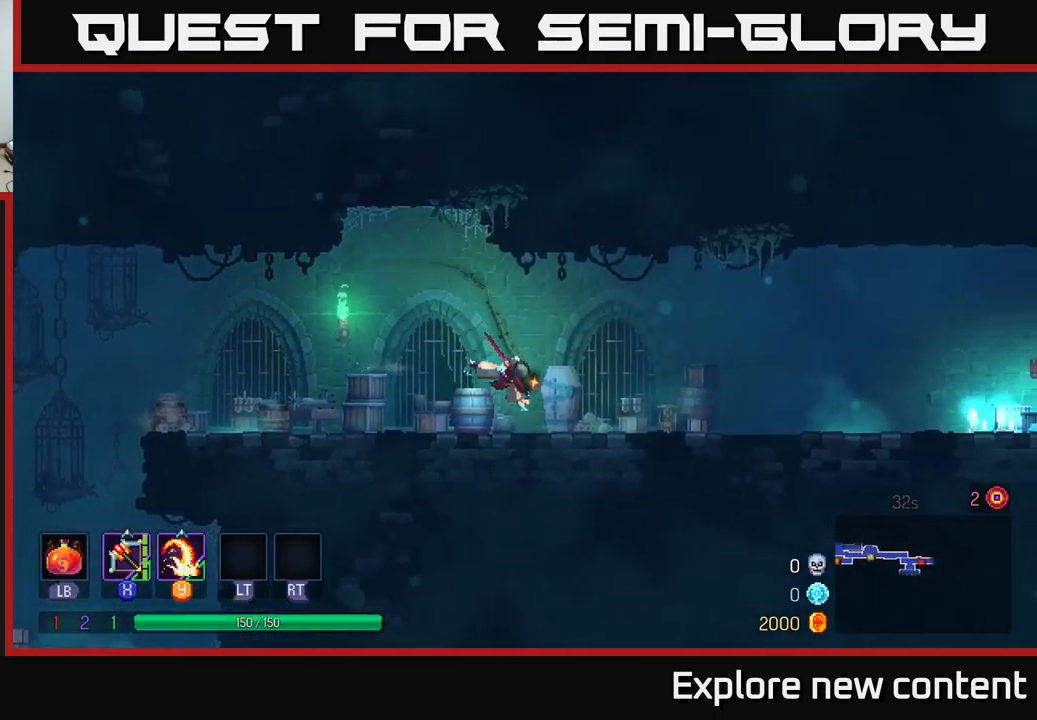
{"buttons": [], "left_stick": "right", "right_stick": "center", "events": [[100, "B", "up"]]}
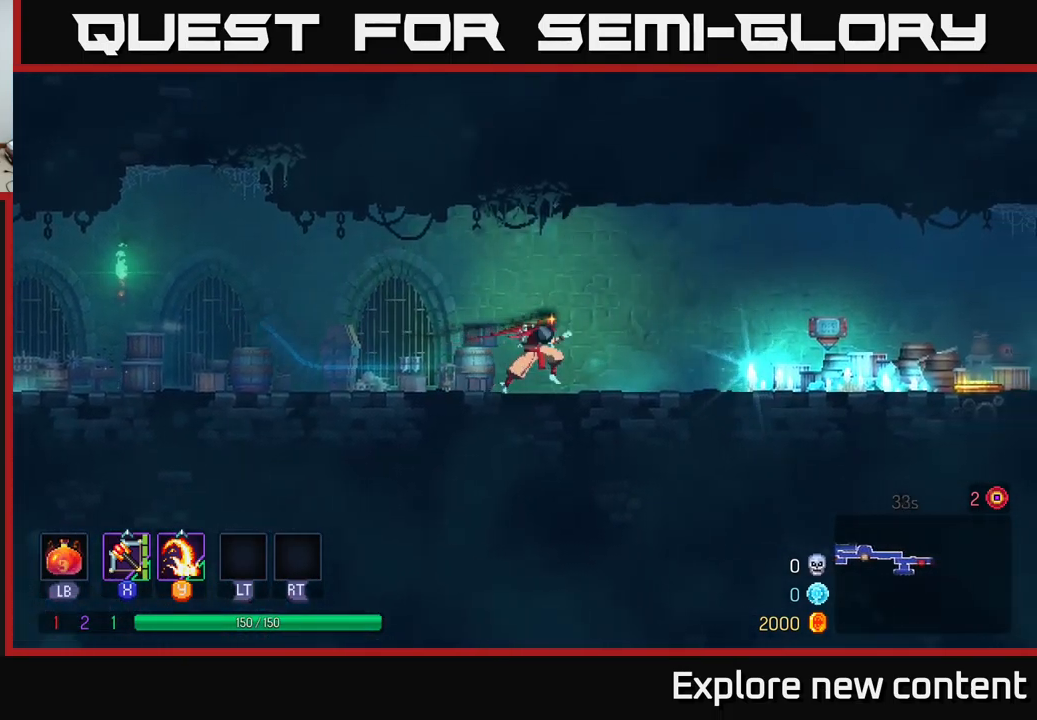
{"buttons": [], "left_stick": "right", "right_stick": "center", "events": [[50, "A", "down"], [134, "A", "up"], [367, "B", "down"], [500, "B", "up"]]}
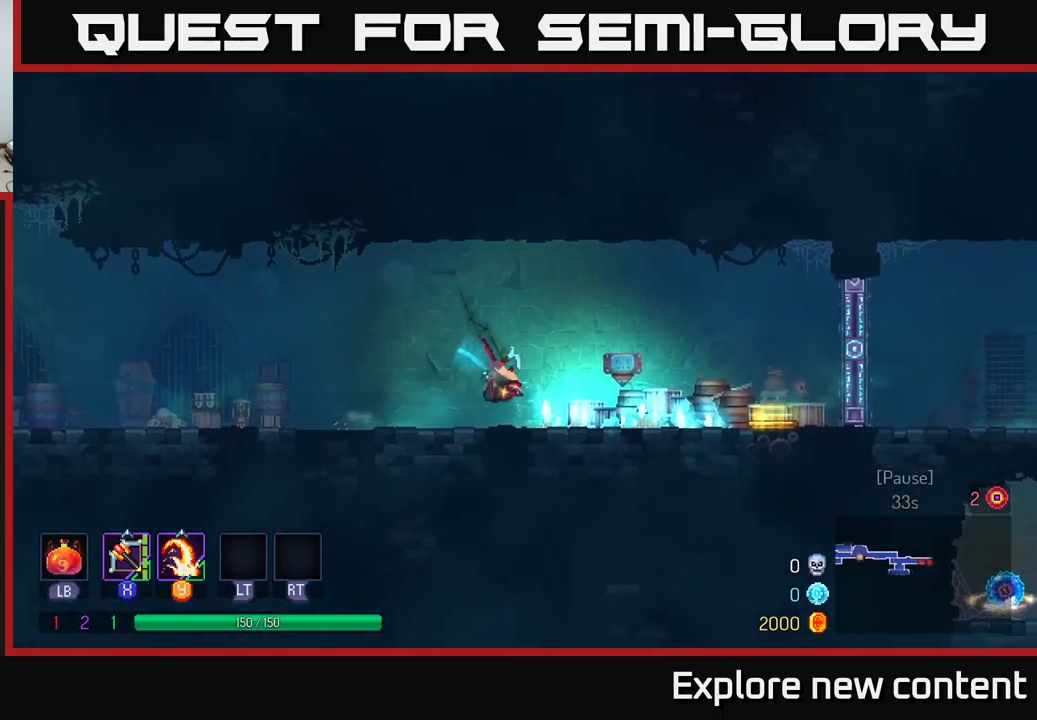
{"buttons": [], "left_stick": "left", "right_stick": "center", "events": [[450, "left_stick", "left"]]}
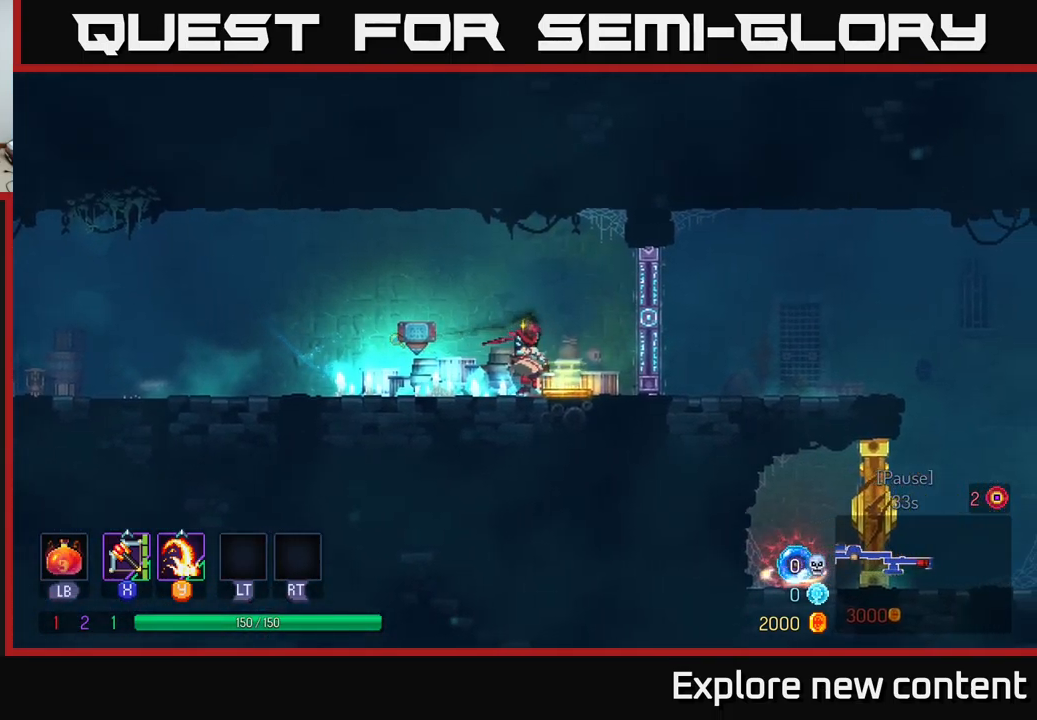
{"buttons": [], "left_stick": "center", "right_stick": "center", "events": [[300, "left_stick", "center"], [384, "R1", "down"], [484, "R1", "up"]]}
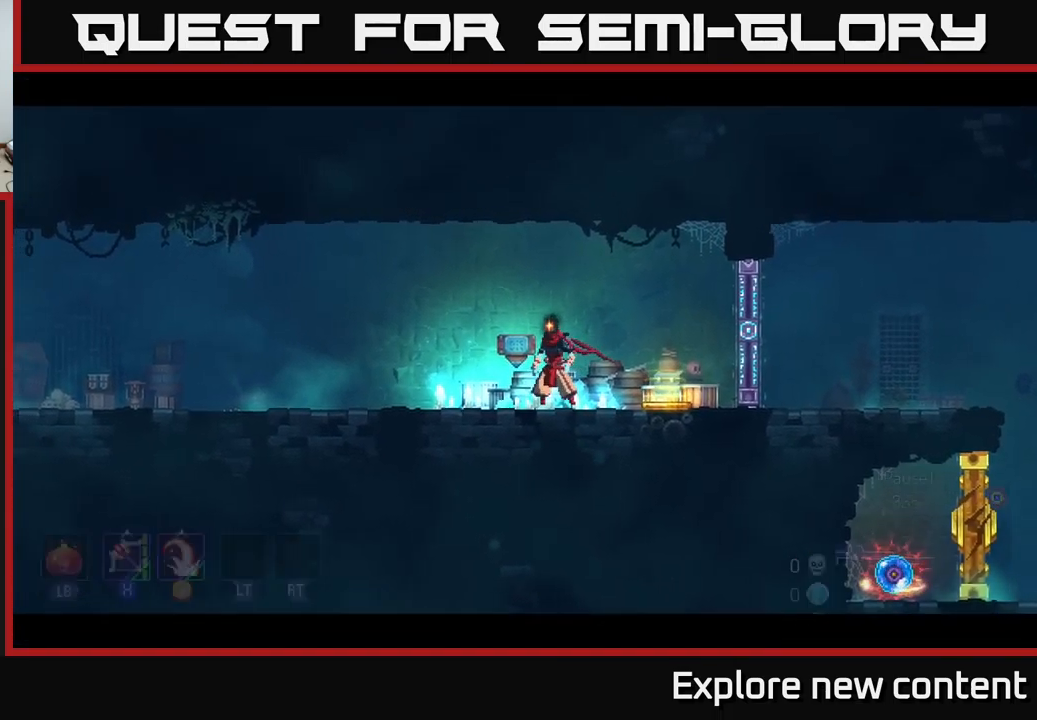
{"buttons": [], "left_stick": "center", "right_stick": "center", "events": []}
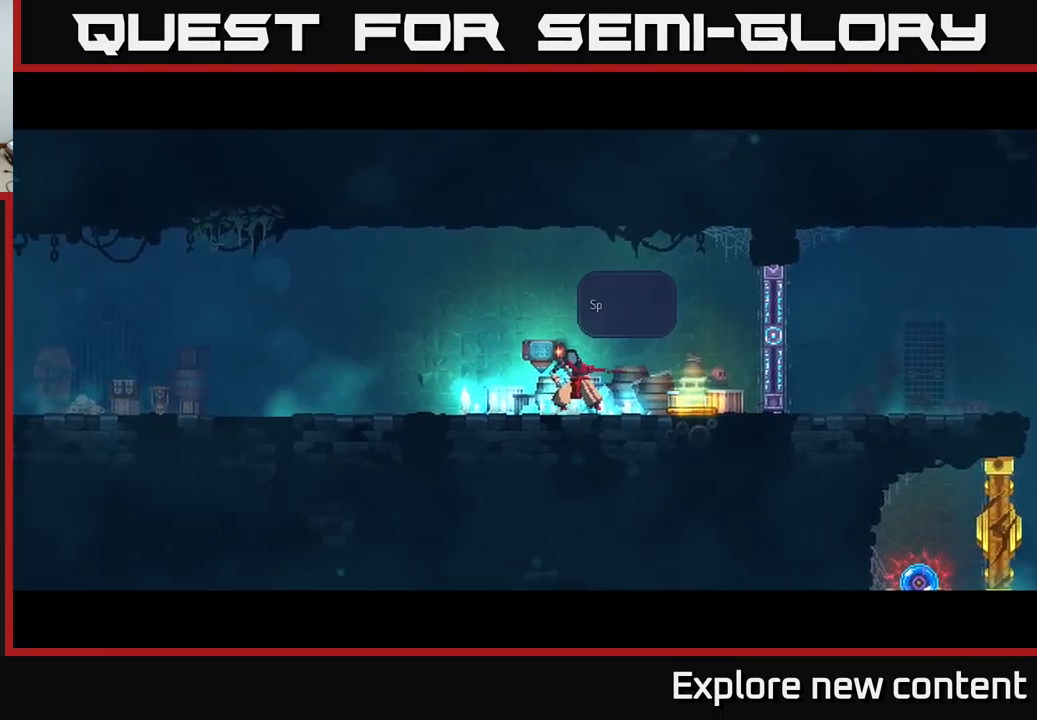
{"buttons": [], "left_stick": "center", "right_stick": "center", "events": []}
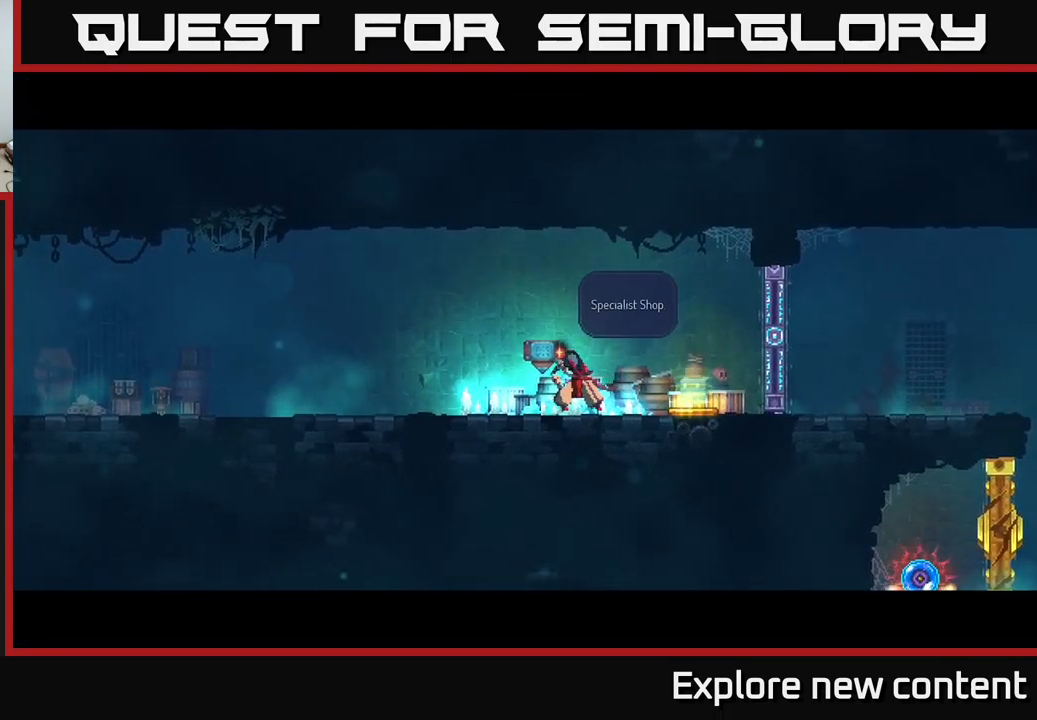
{"buttons": [], "left_stick": "center", "right_stick": "center", "events": []}
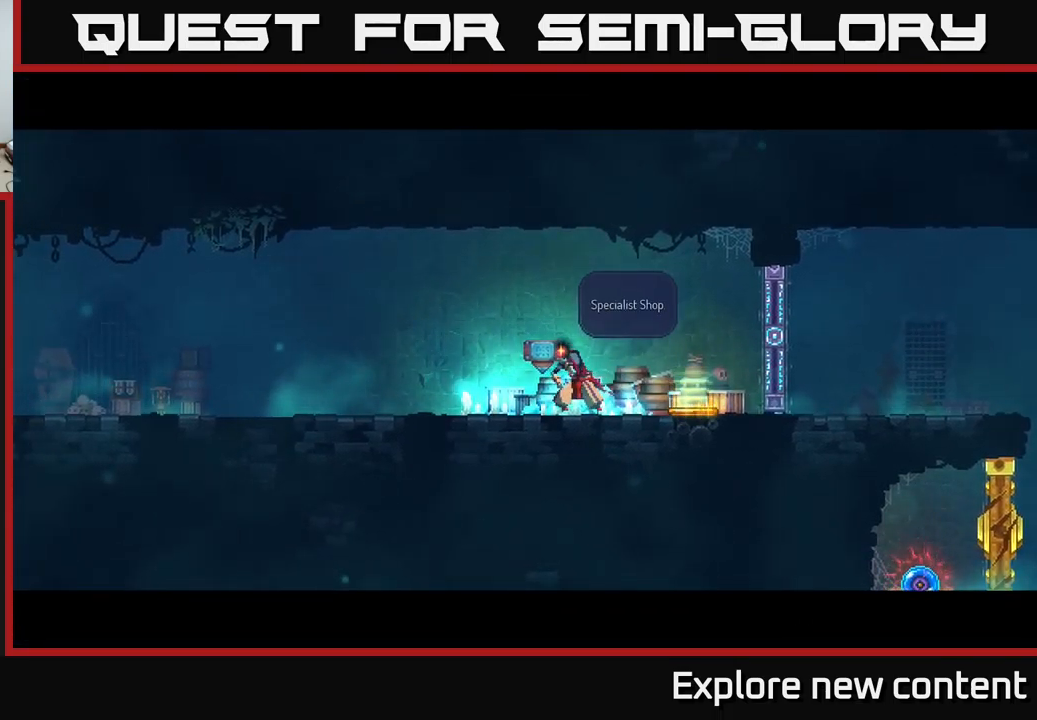
{"buttons": [], "left_stick": "center", "right_stick": "center", "events": [[17, "A", "down"], [167, "A", "up"]]}
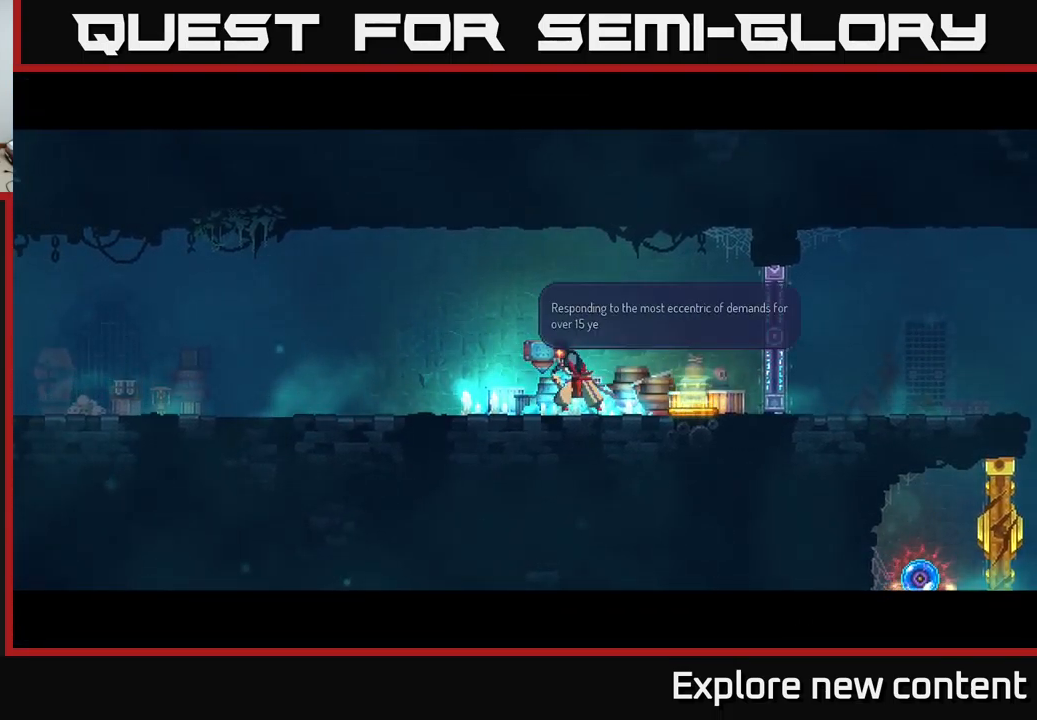
{"buttons": [], "left_stick": "center", "right_stick": "center", "events": []}
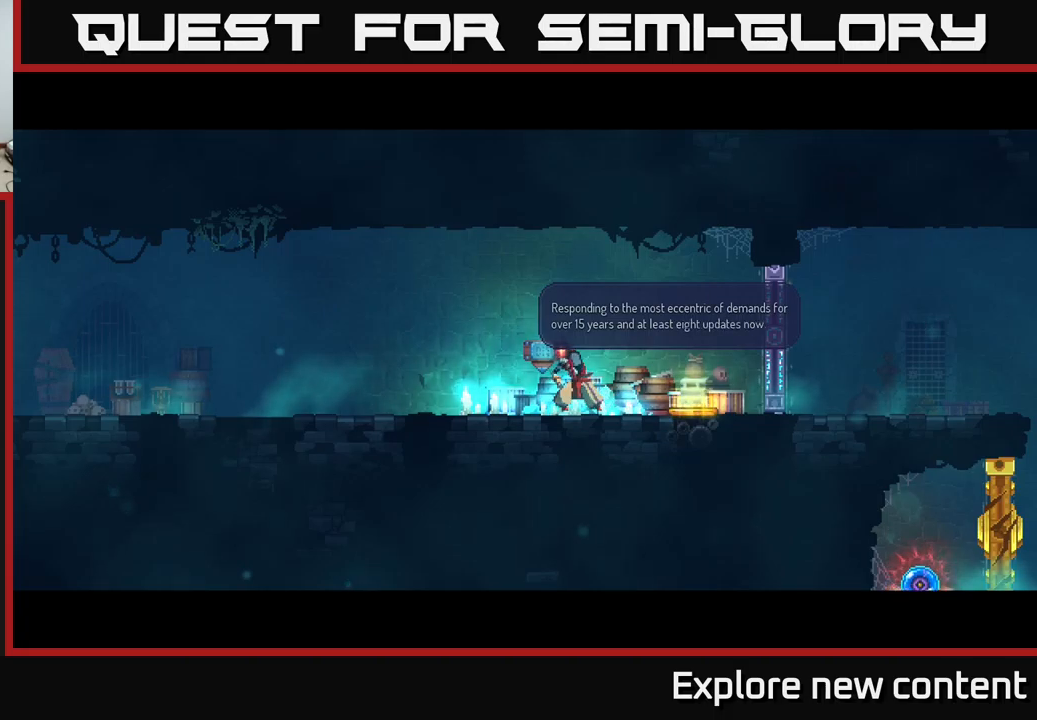
{"buttons": ["A"], "left_stick": "center", "right_stick": "center", "events": [[417, "A", "down"]]}
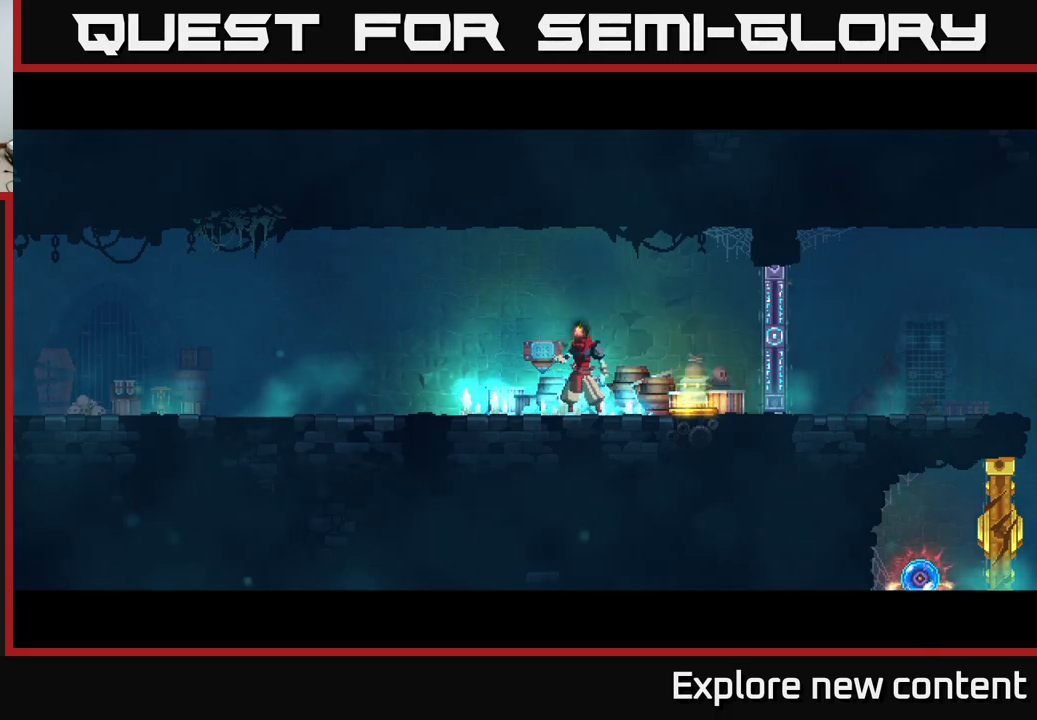
{"buttons": [], "left_stick": "center", "right_stick": "center", "events": [[67, "A", "up"]]}
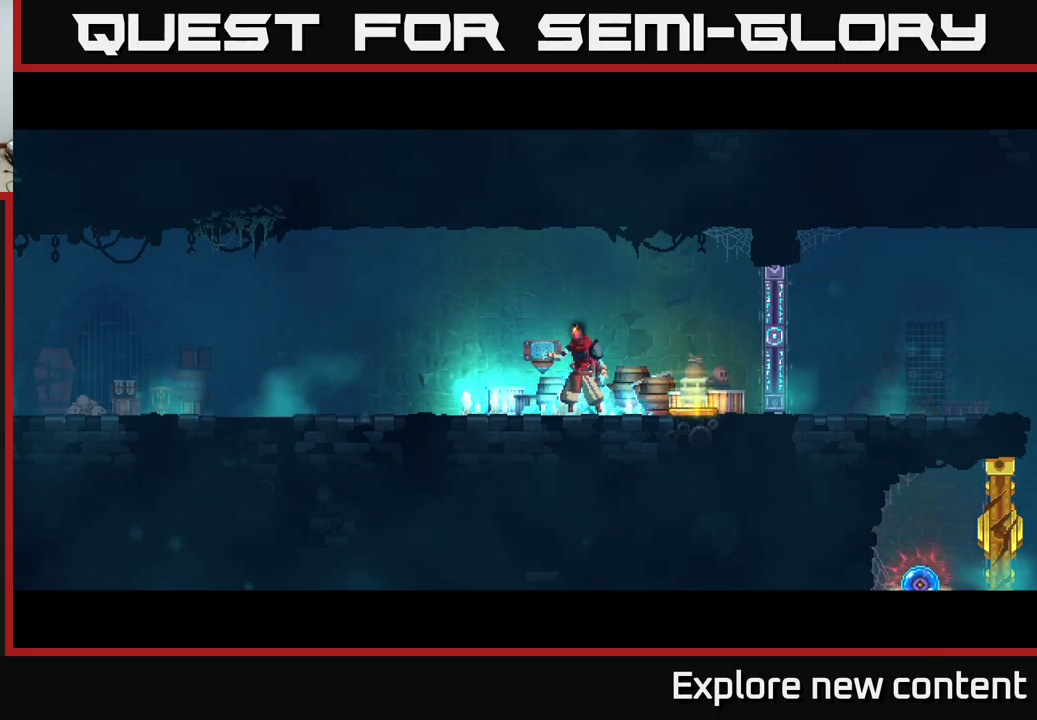
{"buttons": [], "left_stick": "right", "right_stick": "center", "events": [[467, "left_stick", "right"]]}
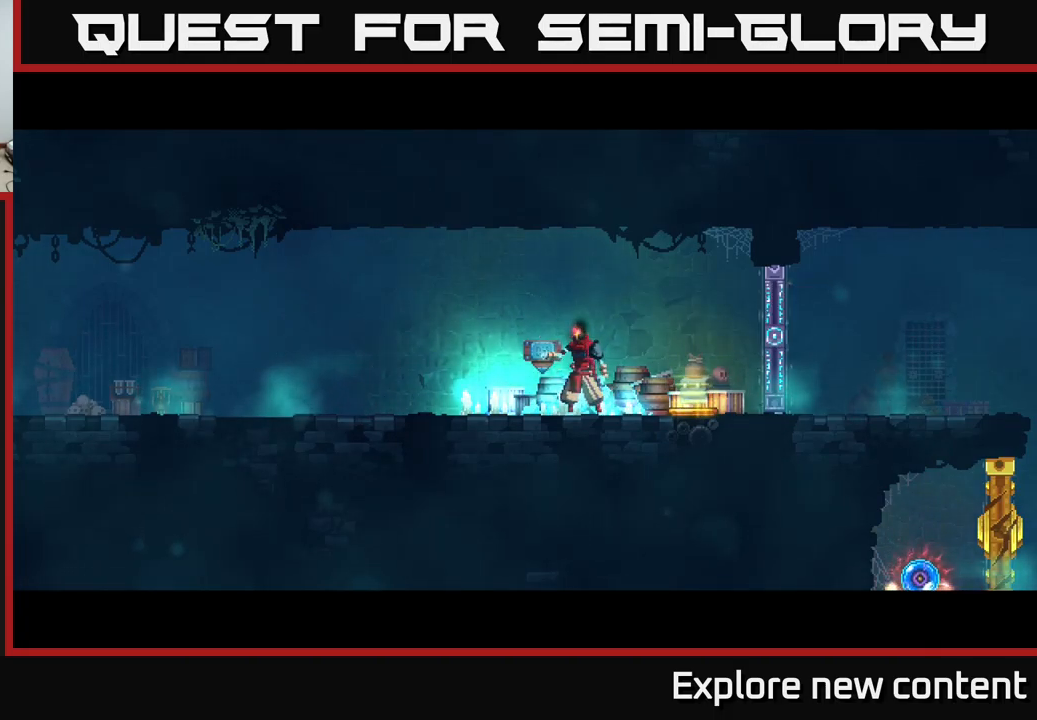
{"buttons": [], "left_stick": "center", "right_stick": "center", "events": [[384, "left_stick", "center"]]}
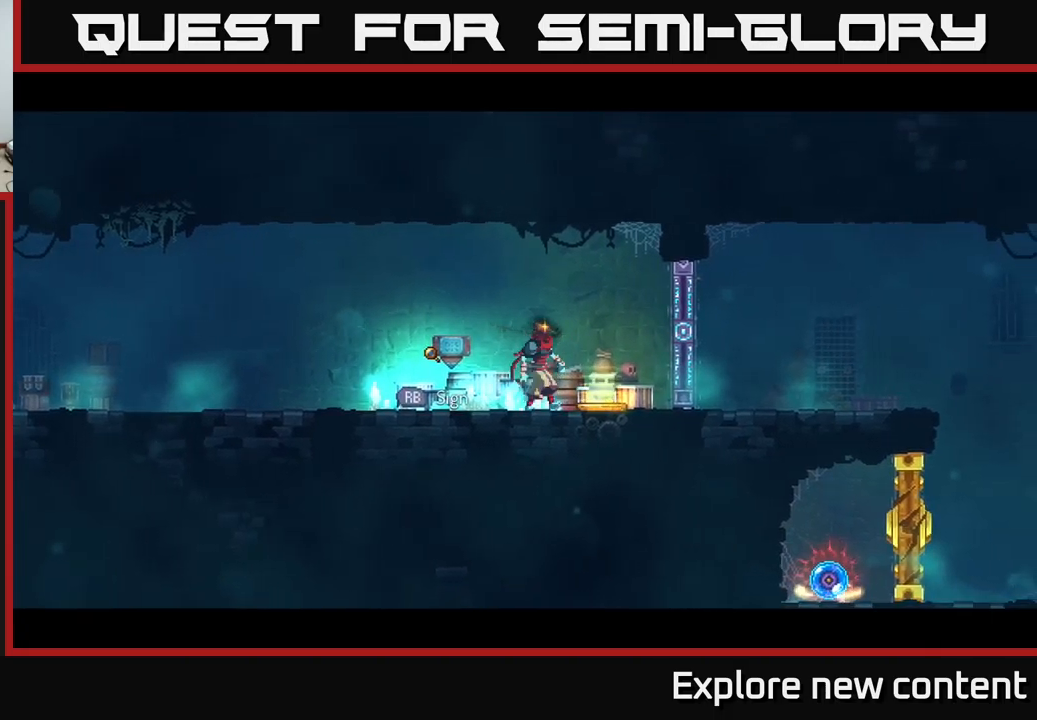
{"buttons": [], "left_stick": "center", "right_stick": "center", "events": [[17, "left_stick", "right"], [267, "left_stick", "center"]]}
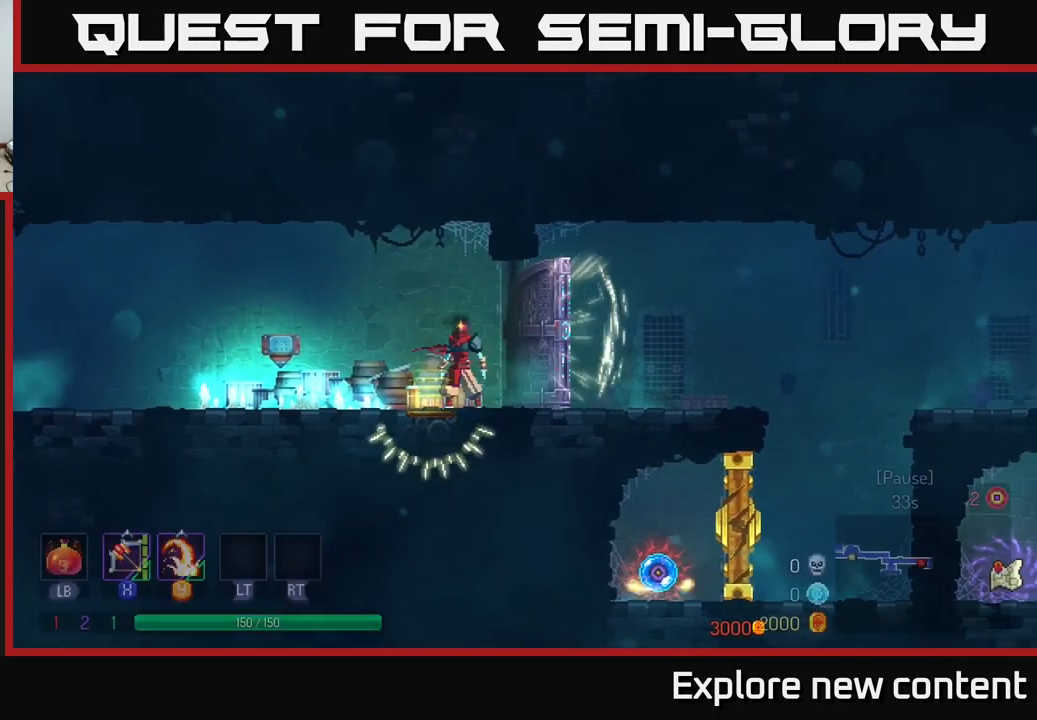
{"buttons": [], "left_stick": "right", "right_stick": "center", "events": [[17, "left_stick", "left"], [134, "left_stick", "center"], [184, "left_stick", "right"], [317, "A", "down"], [450, "A", "up"]]}
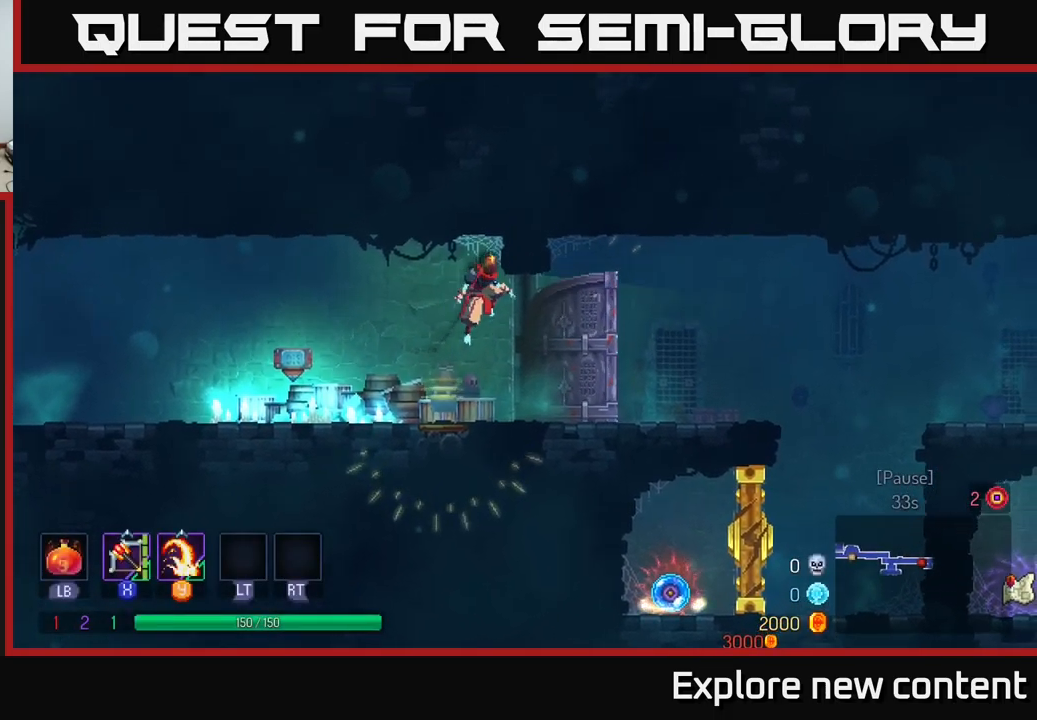
{"buttons": [], "left_stick": "right", "right_stick": "center", "events": [[367, "B", "down"], [500, "B", "up"]]}
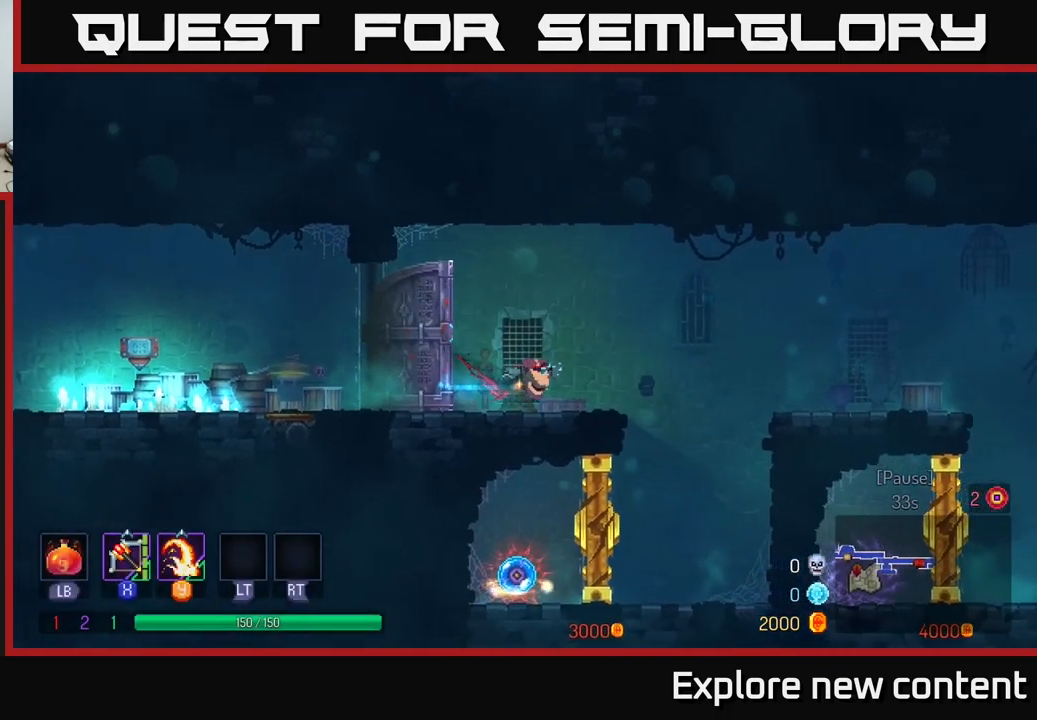
{"buttons": [], "left_stick": "left", "right_stick": "center", "events": [[467, "left_stick", "left"]]}
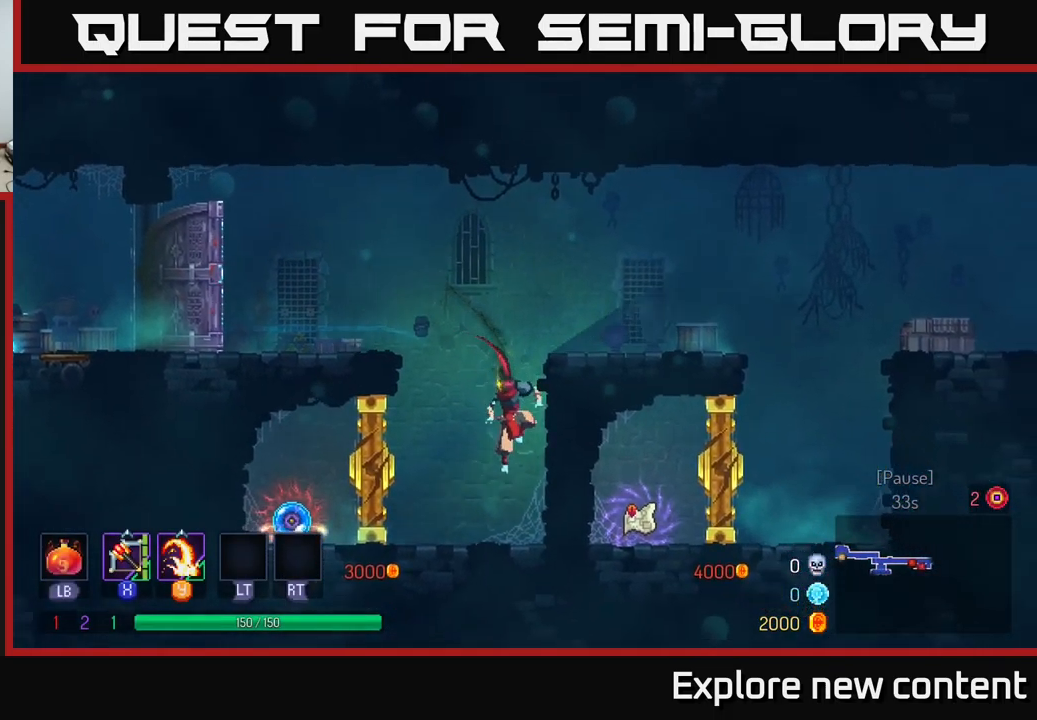
{"buttons": [], "left_stick": "center", "right_stick": "center", "events": [[417, "left_stick", "center"]]}
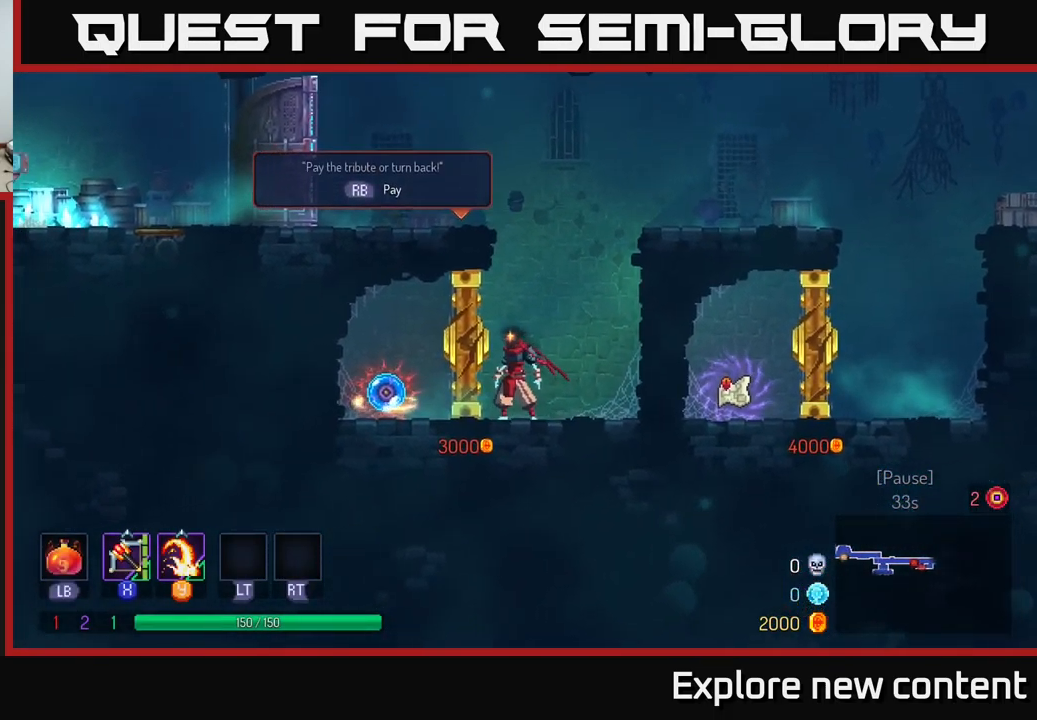
{"buttons": ["X"], "left_stick": "center", "right_stick": "center", "events": [[467, "X", "down"]]}